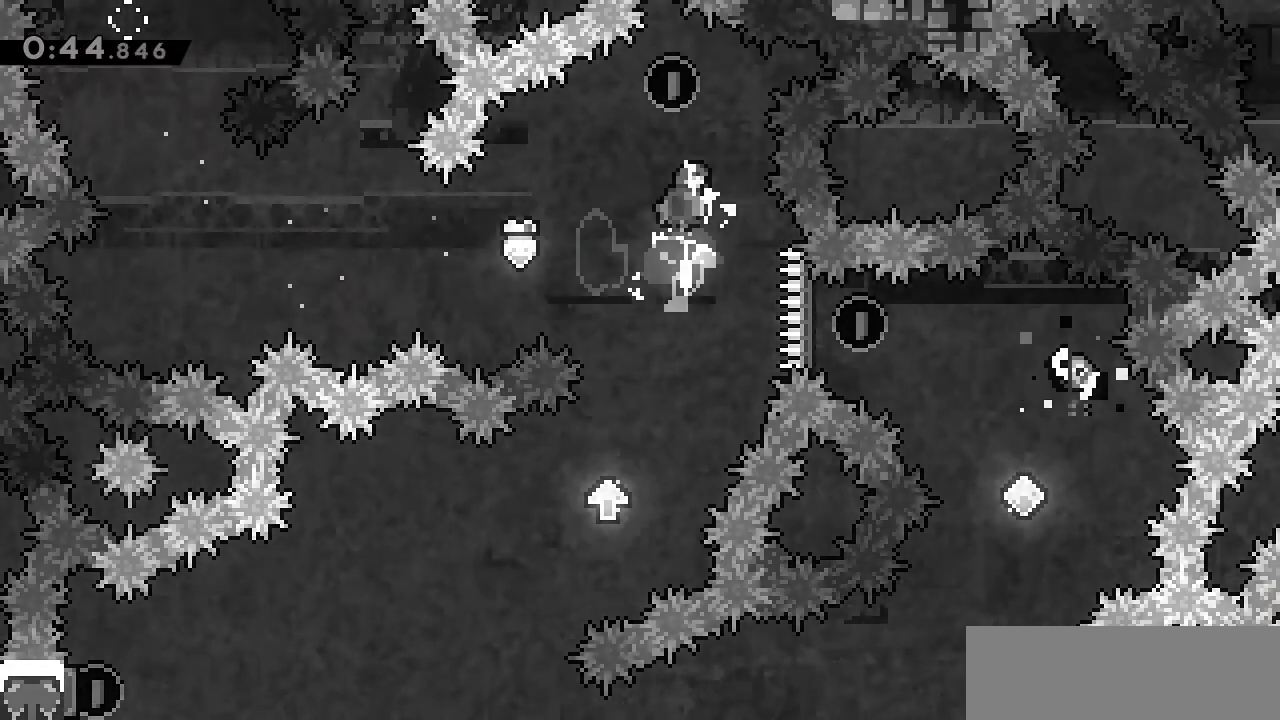
Gameplay with keyboard; each line is a JSON object with the keys held at the frame after it. "events" lists presses ("down") and releases ("up") of "dash", "down", "grab", "jump", "left", "right" and "up" between this image and that frame as [ms after this image, input, new state], when the widget could be followed in between. No other keys are recorded. Mouse input is not recorded. Key names are as the overlay labels them; some are game actions (e.g. jump) rather than physical keys.
{"keys": []}
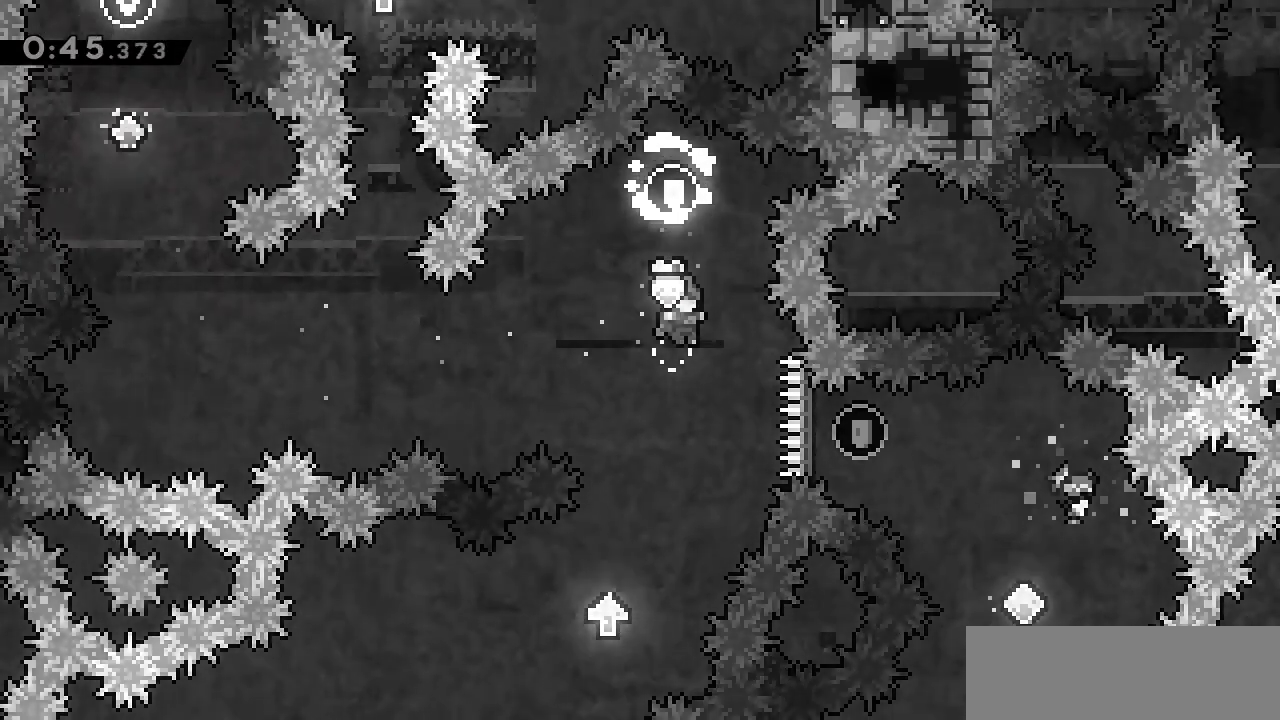
{"keys": ["left"], "events": [[83, "left", "down"]]}
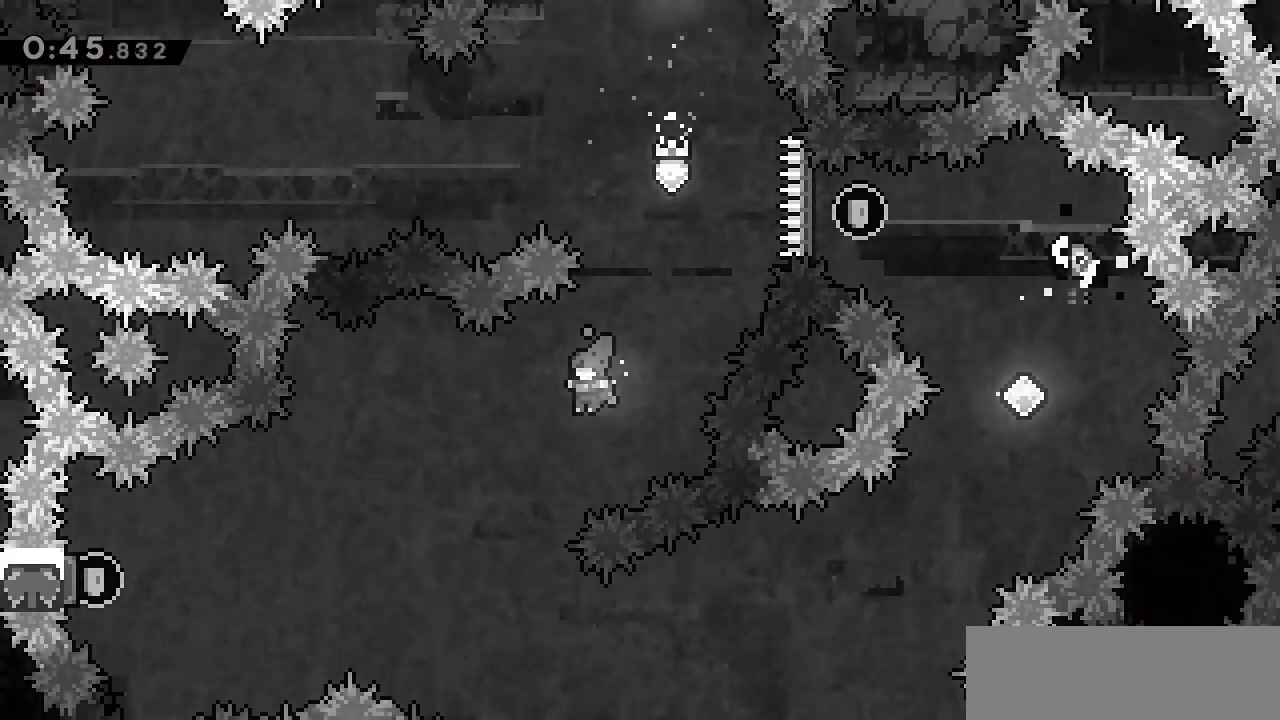
{"keys": ["jump", "left"], "events": [[250, "dash", "down"], [367, "dash", "up"], [433, "jump", "down"]]}
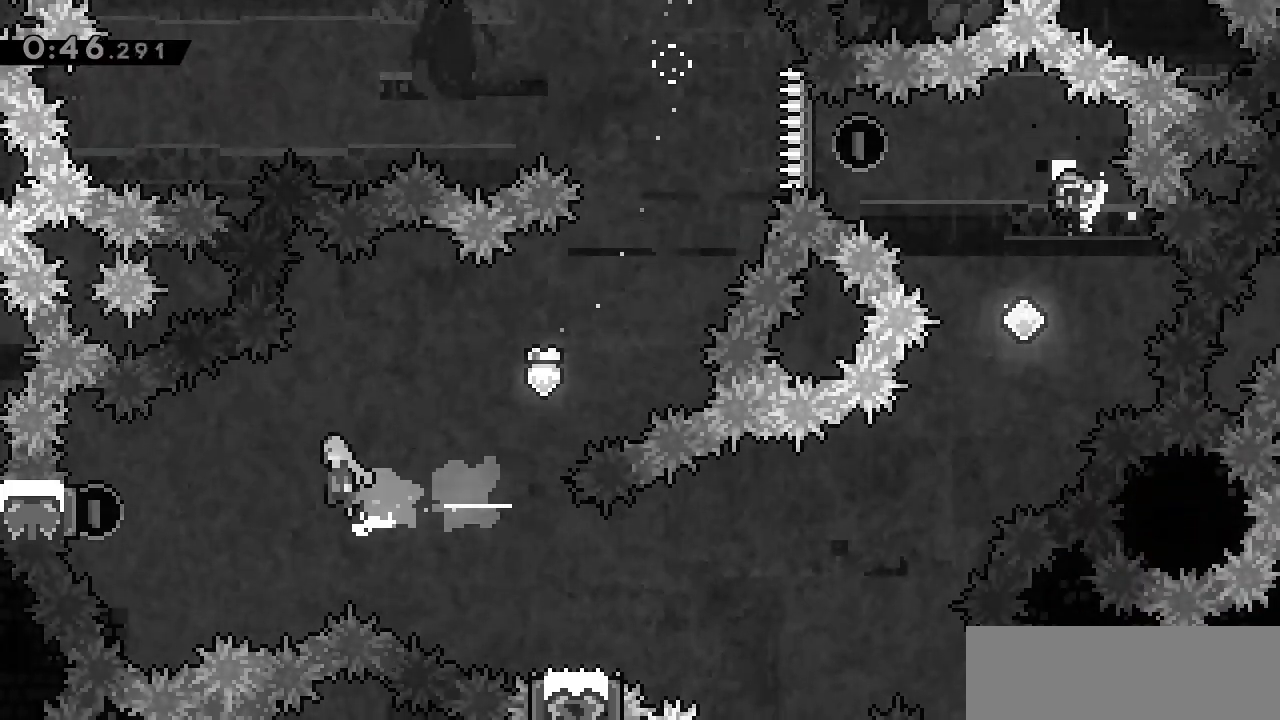
{"keys": ["right"]}
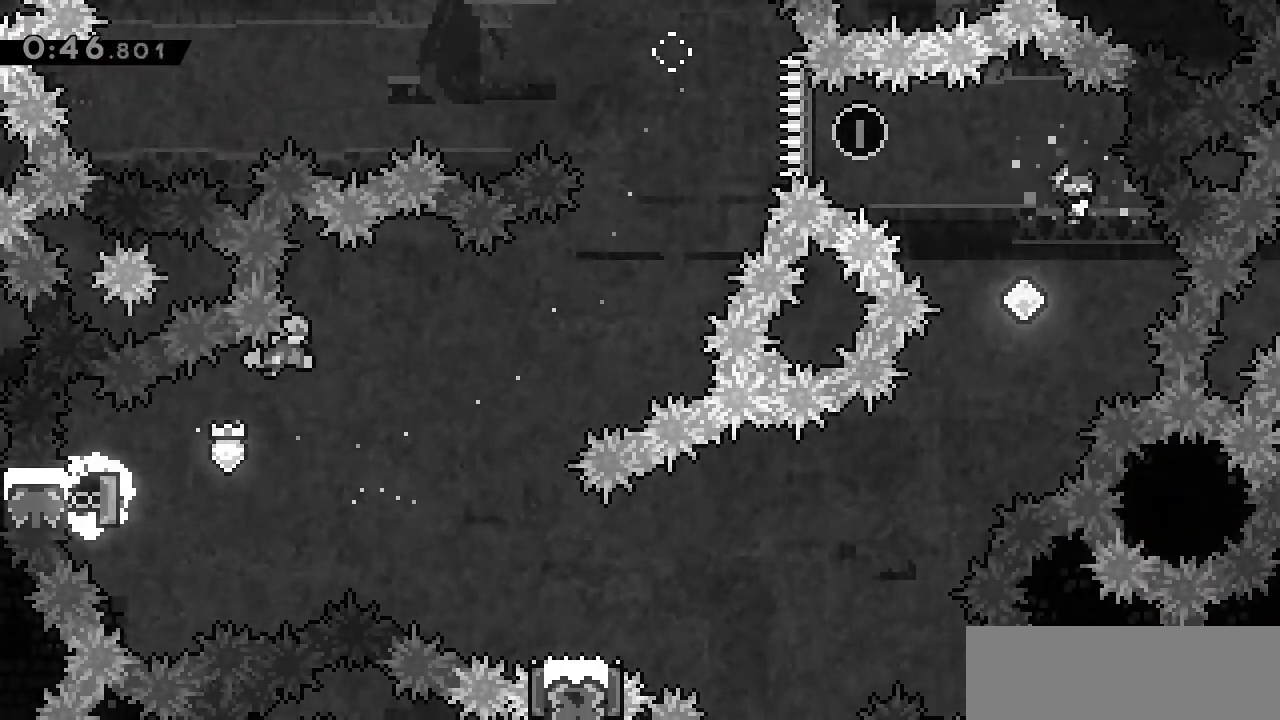
{"keys": ["right"], "events": [[317, "right", "up"], [450, "right", "down"]]}
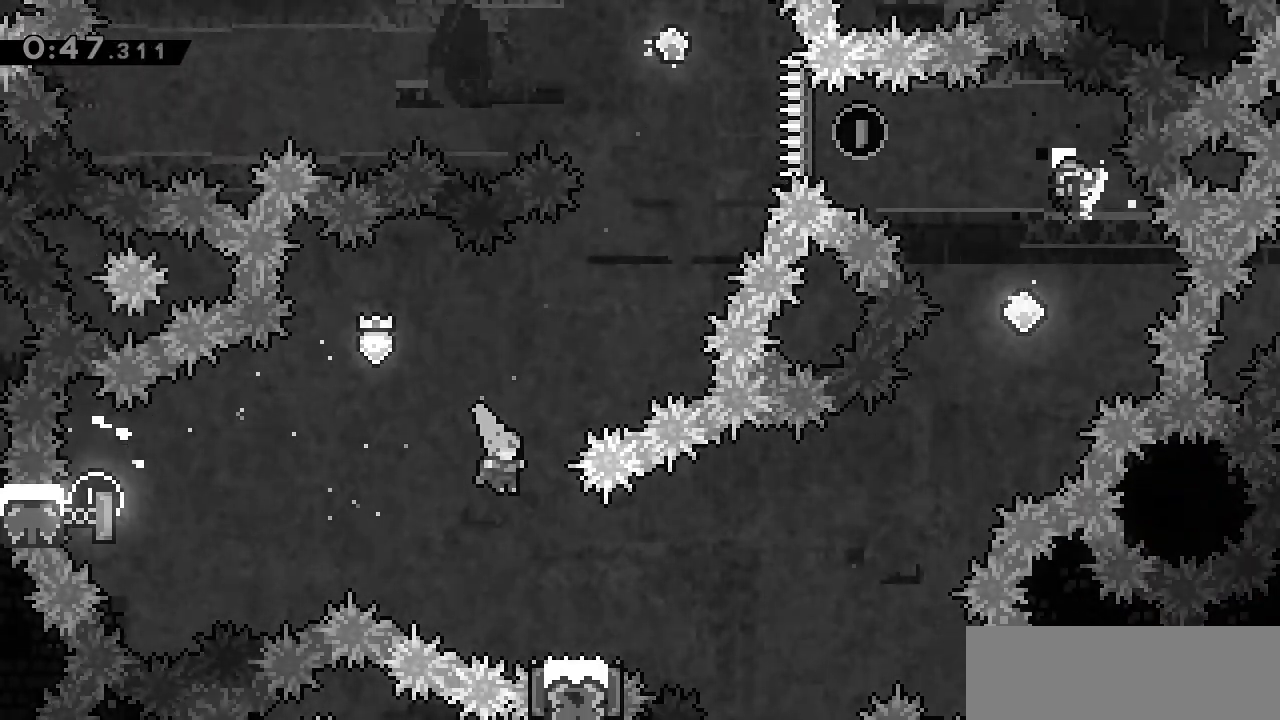
{"keys": ["jump", "right"]}
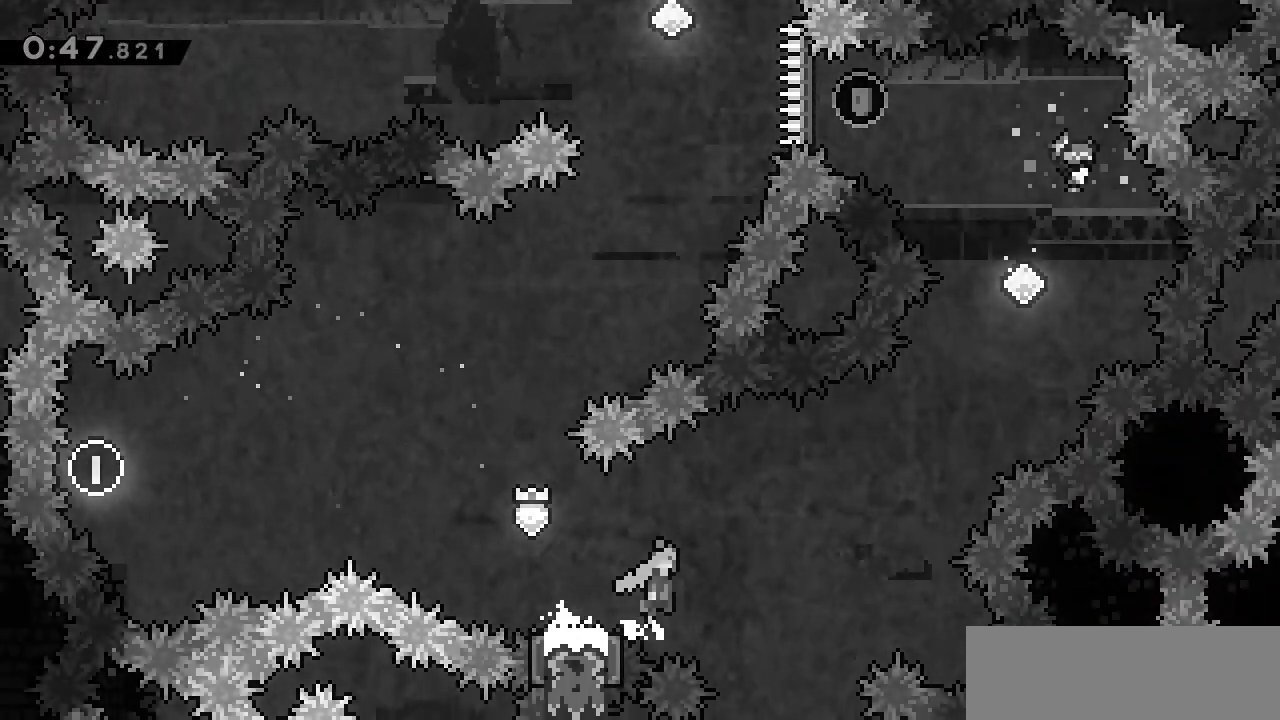
{"keys": ["right", "up"], "events": [[250, "dash", "down"], [250, "up", "down"], [333, "jump", "up"], [467, "dash", "up"]]}
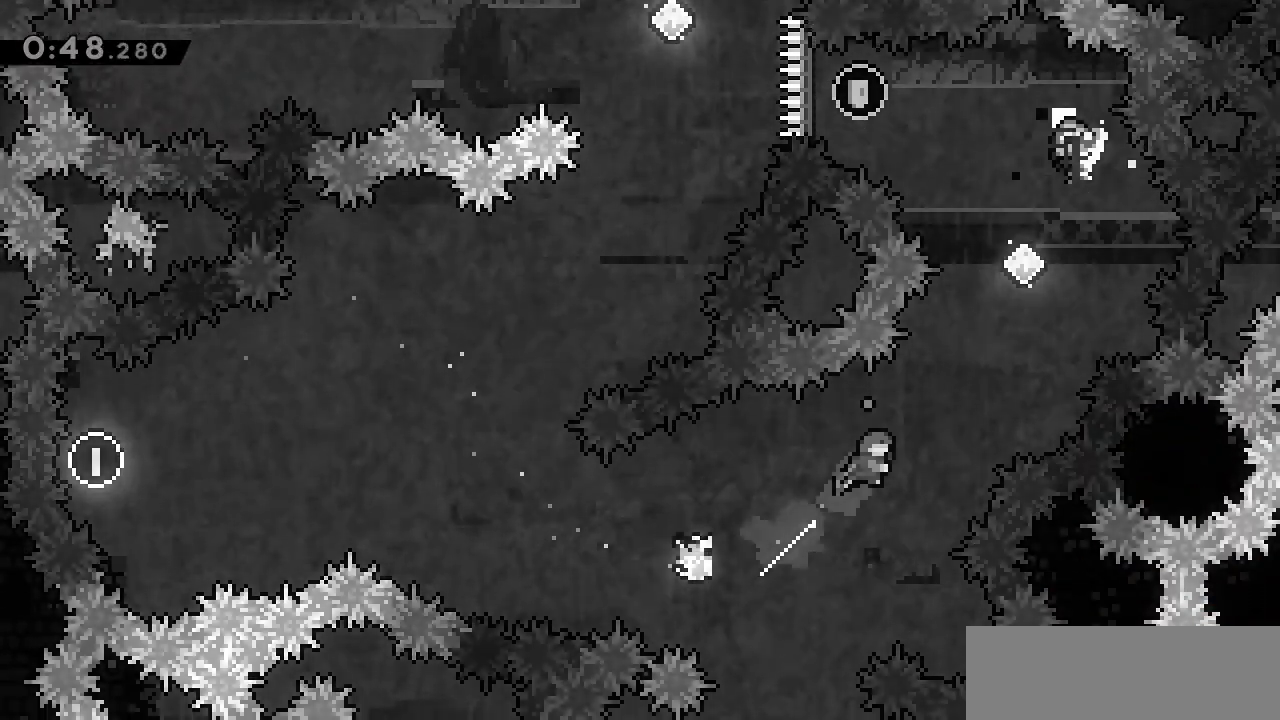
{"keys": ["right"]}
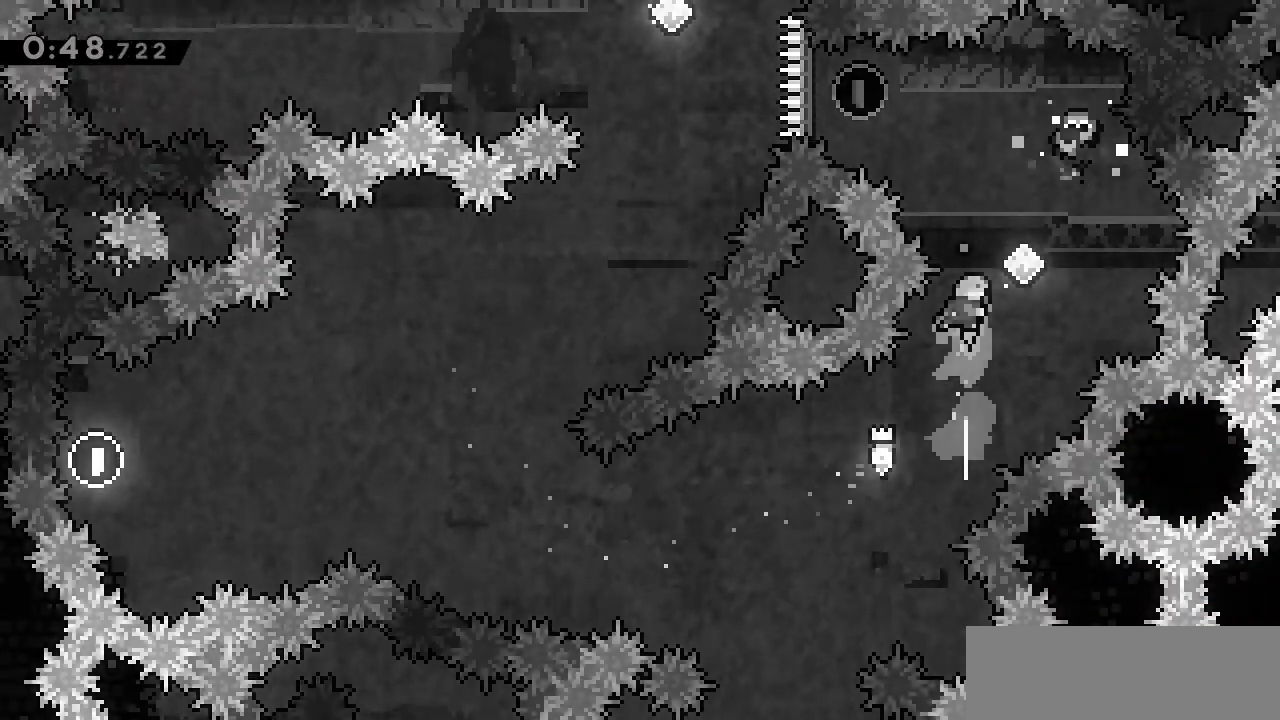
{"keys": []}
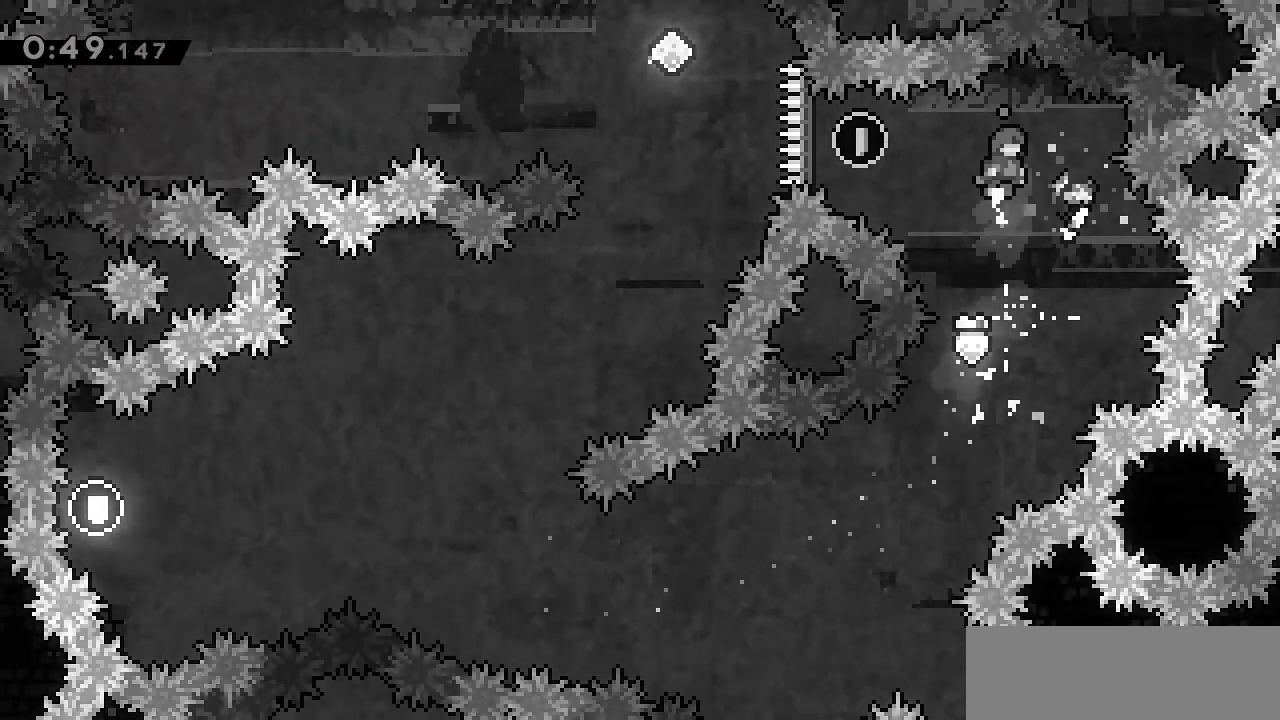
{"keys": ["left"], "events": [[83, "left", "down"], [233, "jump", "down"], [367, "jump", "up"]]}
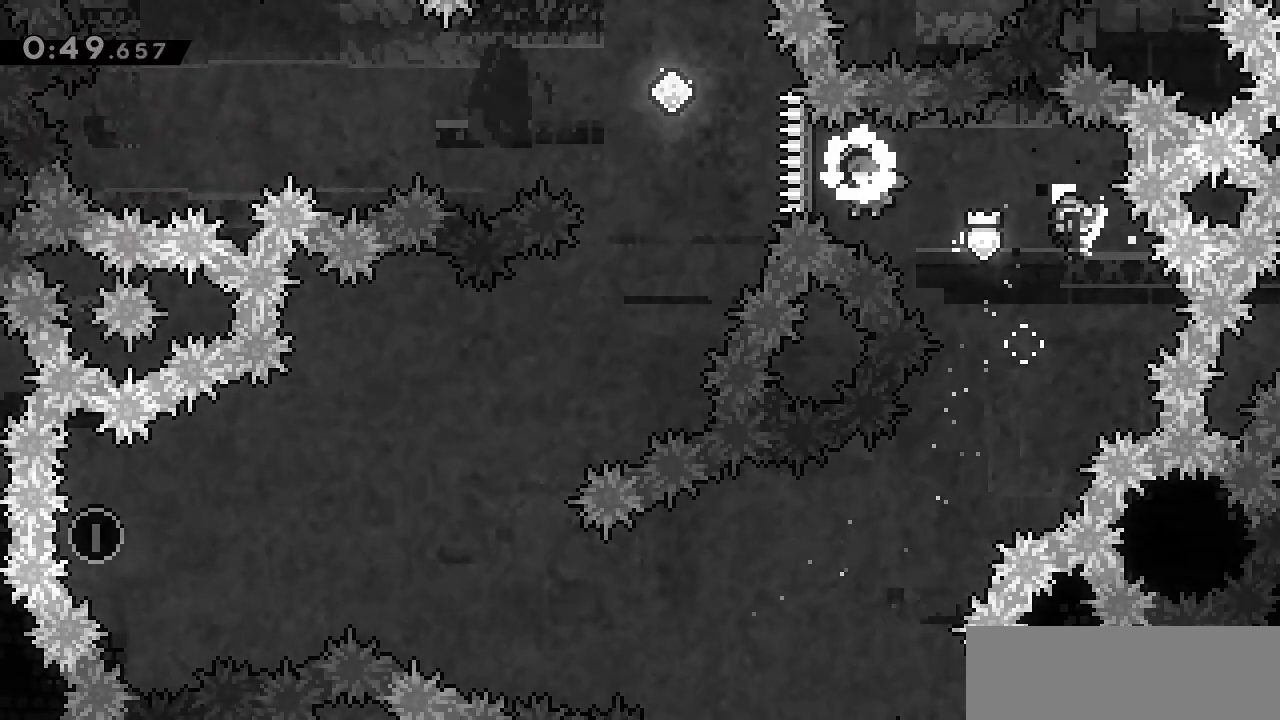
{"keys": ["left"], "events": [[17, "dash", "down"], [17, "up", "down"], [150, "dash", "up"], [200, "up", "up"]]}
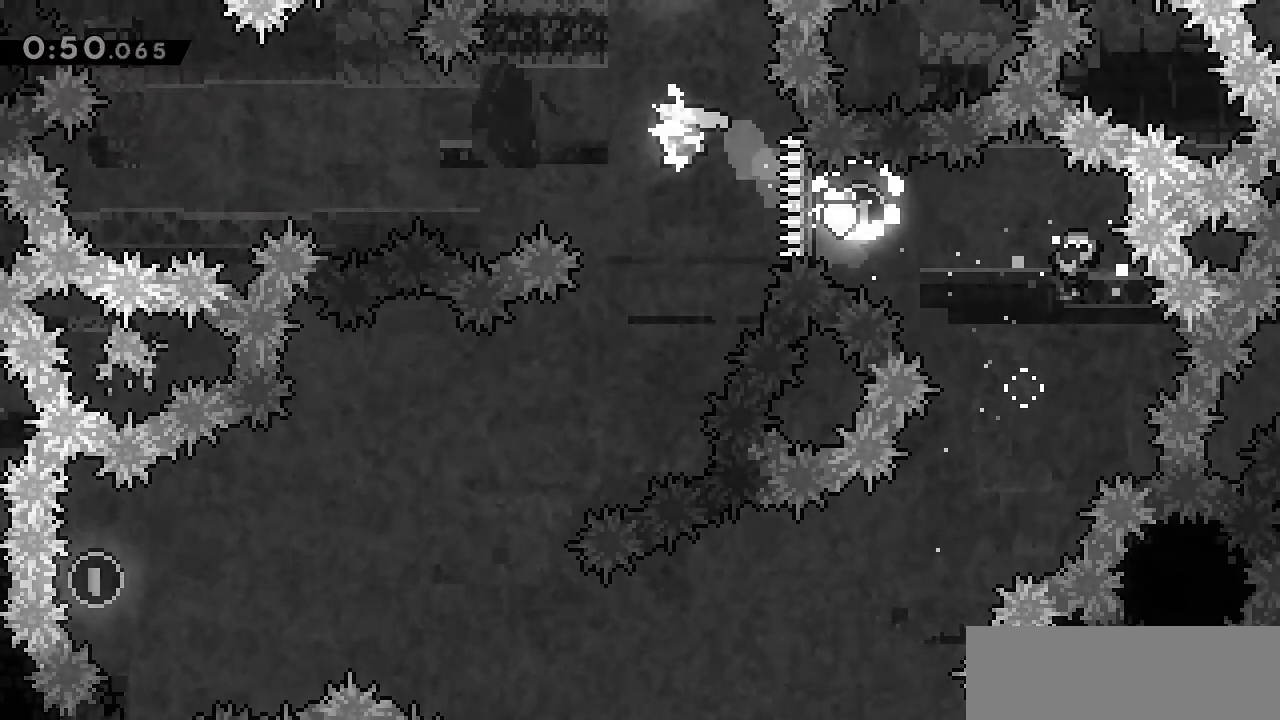
{"keys": ["left"], "events": [[50, "left", "up"], [250, "left", "down"]]}
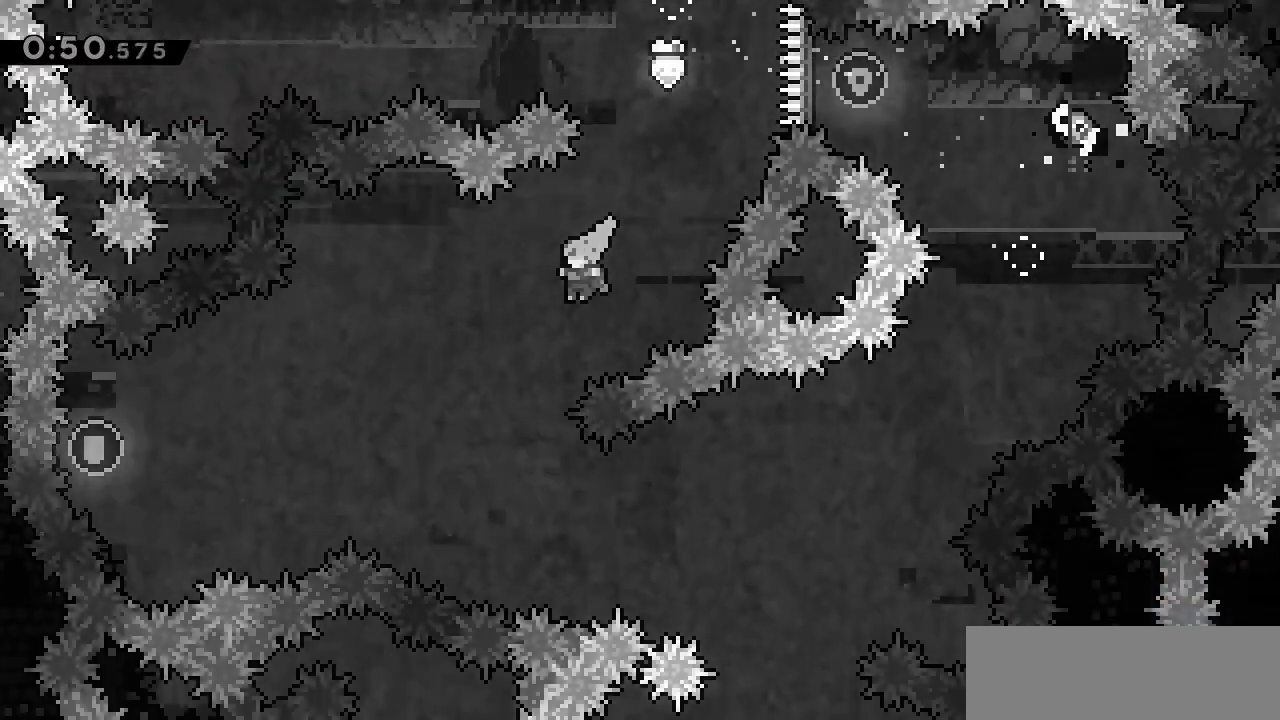
{"keys": ["right"], "events": [[133, "left", "up"], [233, "right", "down"], [333, "dash", "down"], [433, "dash", "up"]]}
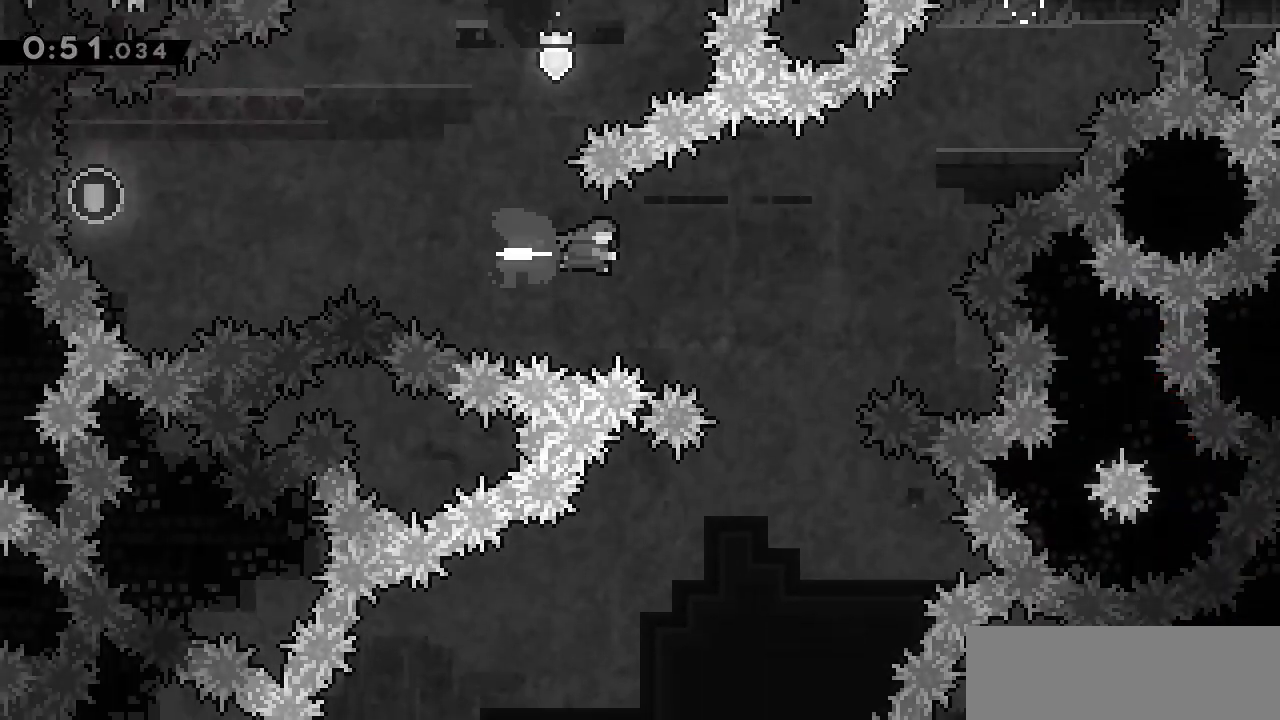
{"keys": [], "events": [[183, "right", "up"]]}
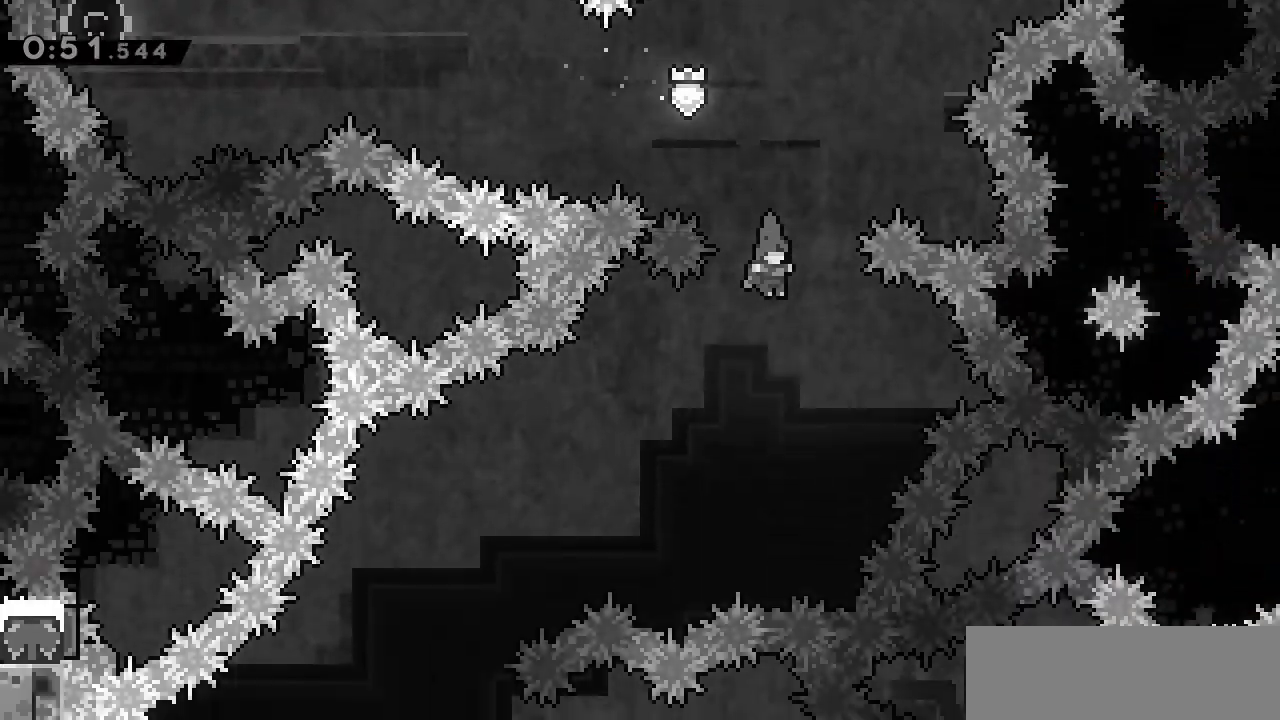
{"keys": ["left"], "events": [[17, "left", "down"], [217, "dash", "down"], [317, "dash", "up"]]}
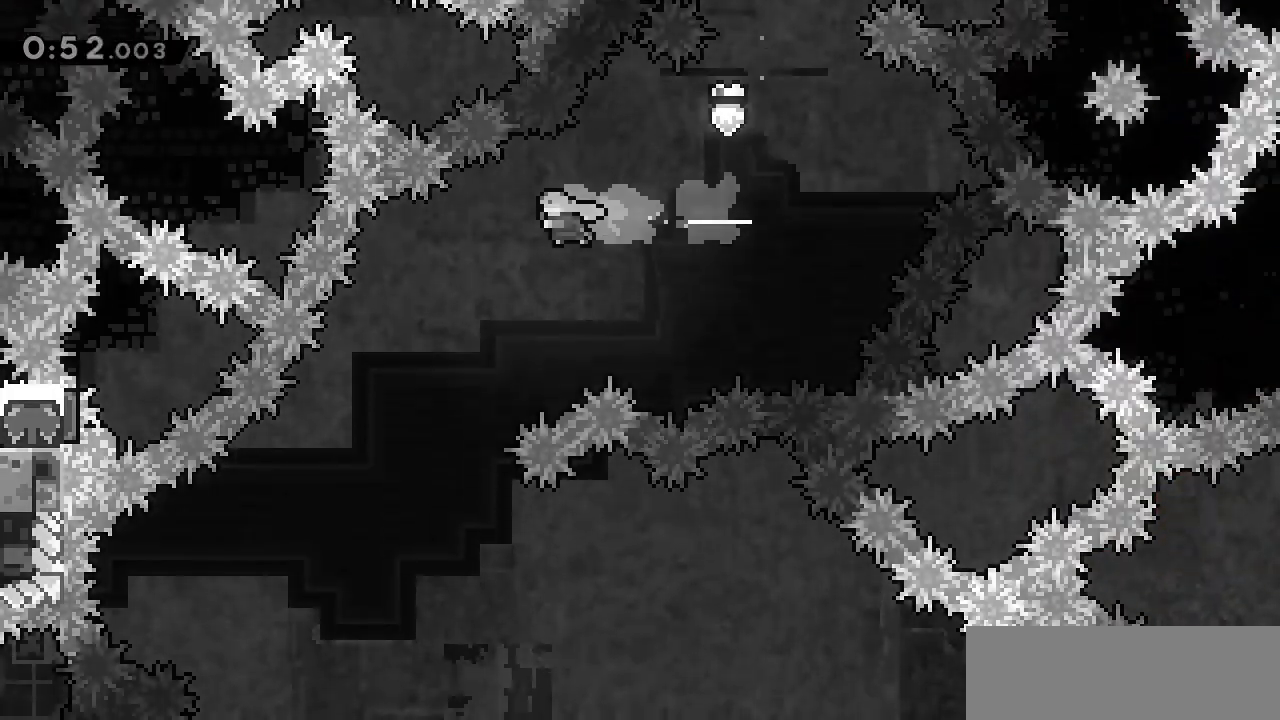
{"keys": [], "events": [[150, "left", "up"]]}
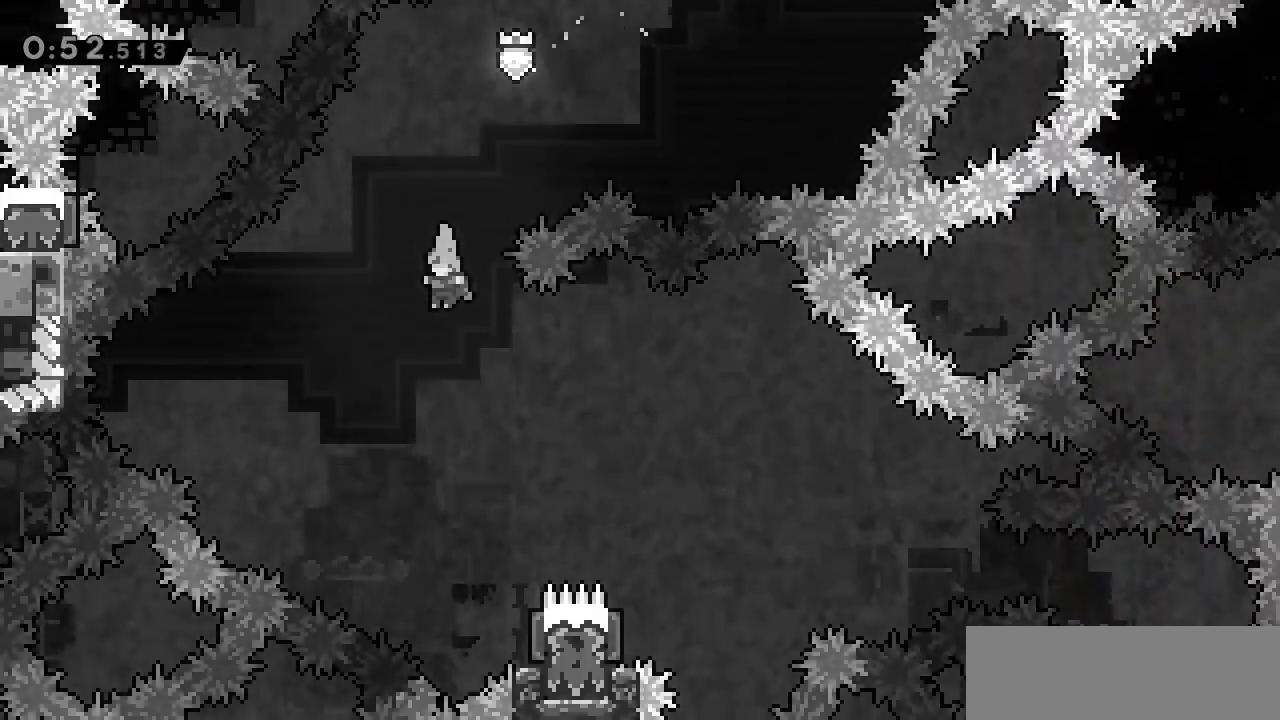
{"keys": ["right"], "events": [[250, "right", "down"]]}
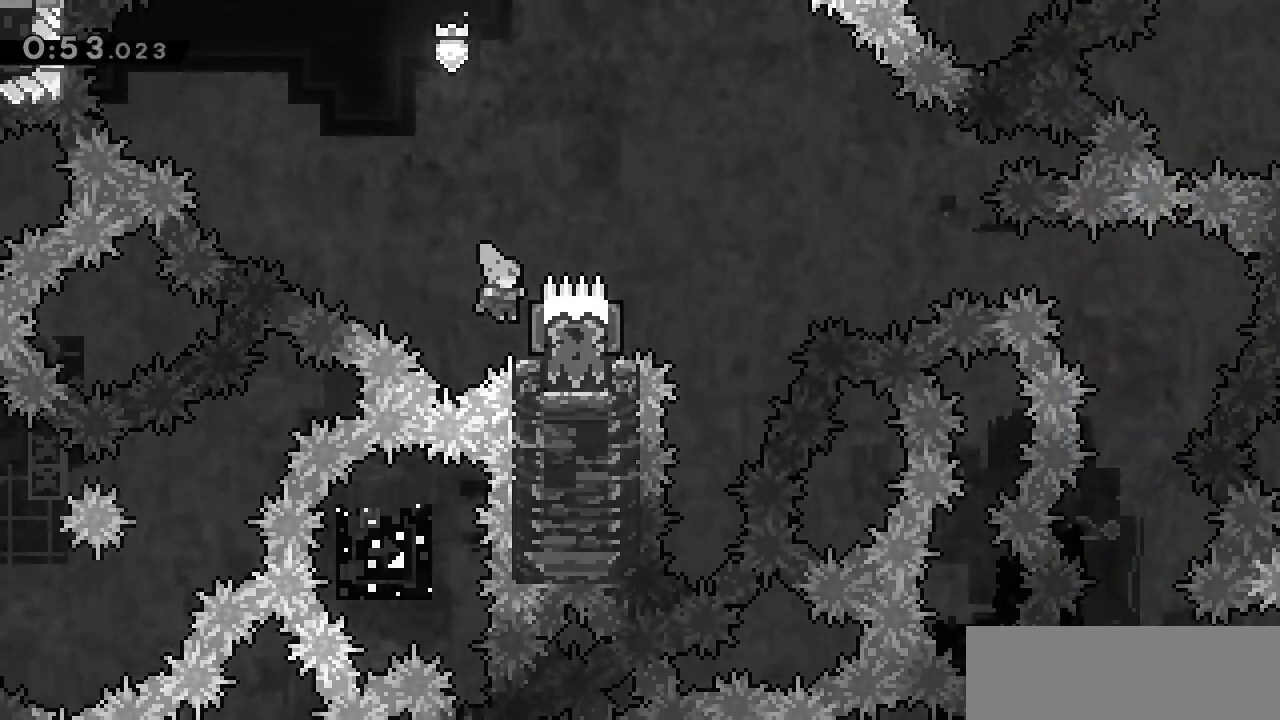
{"keys": ["right"], "events": [[50, "up", "down"], [83, "dash", "down"], [167, "dash", "up"], [250, "up", "up"]]}
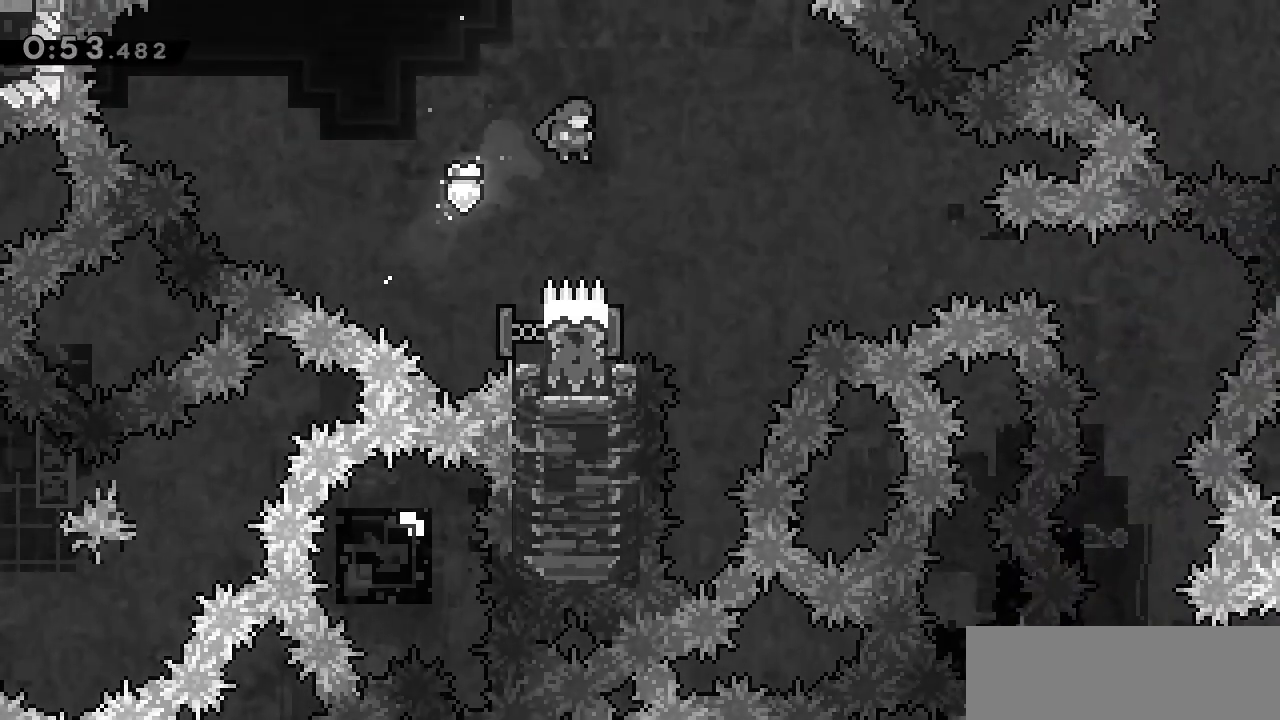
{"keys": [], "events": [[83, "right", "up"], [183, "left", "down"], [450, "left", "up"]]}
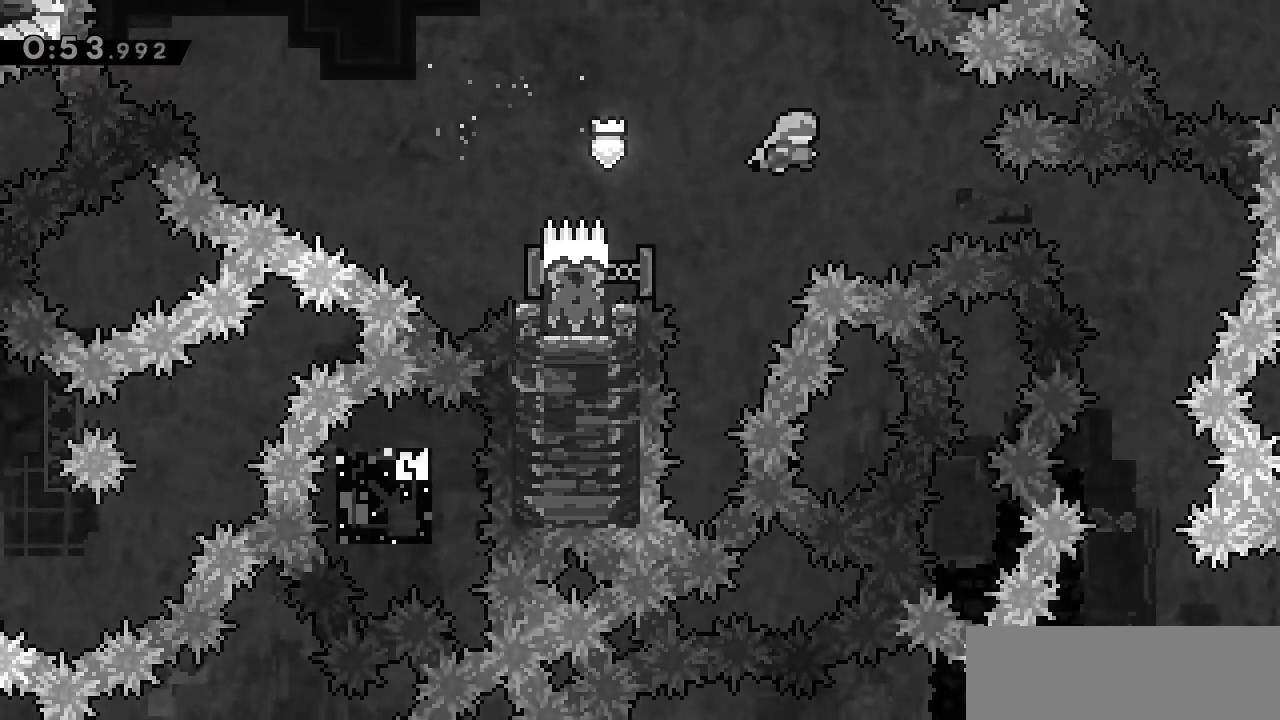
{"keys": ["dash", "right"], "events": [[433, "dash", "down"], [450, "right", "down"]]}